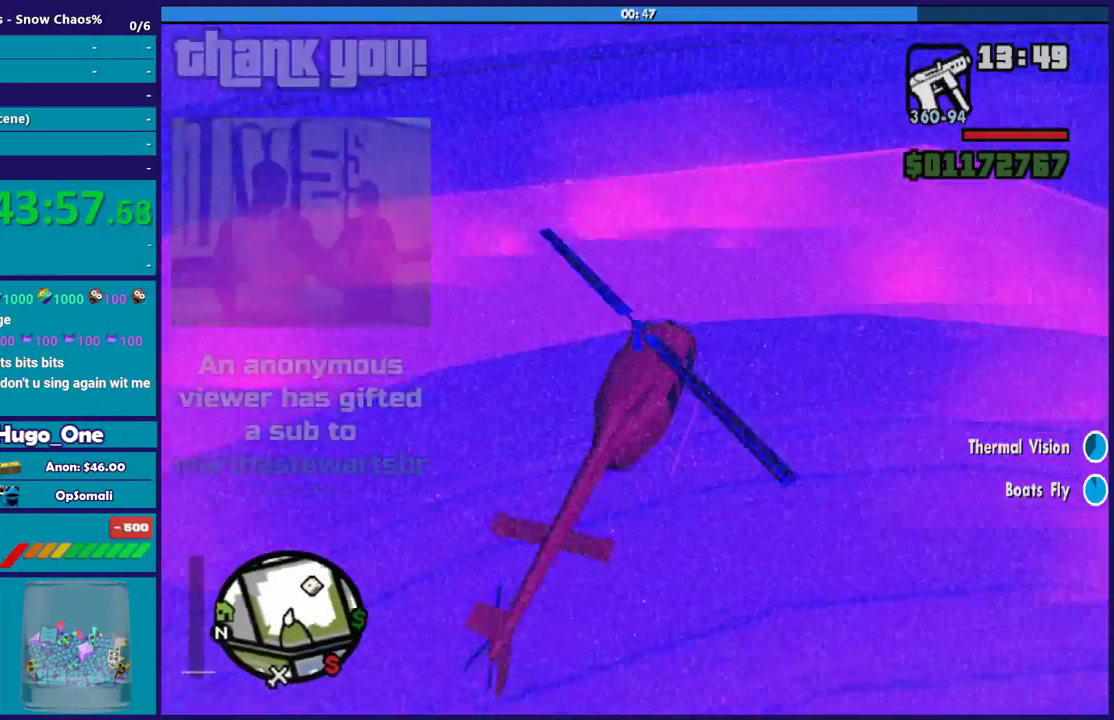
Gameplay with a controller (Xbox layout); each line is a JSON object with the inputs held at the frame after it. "events" lists button and stick changes between this image and that frame as [ms after this image, input, new state], when the widget could be followed in between.
{"buttons": ["L2"], "left_stick": "center", "right_stick": "down-right"}
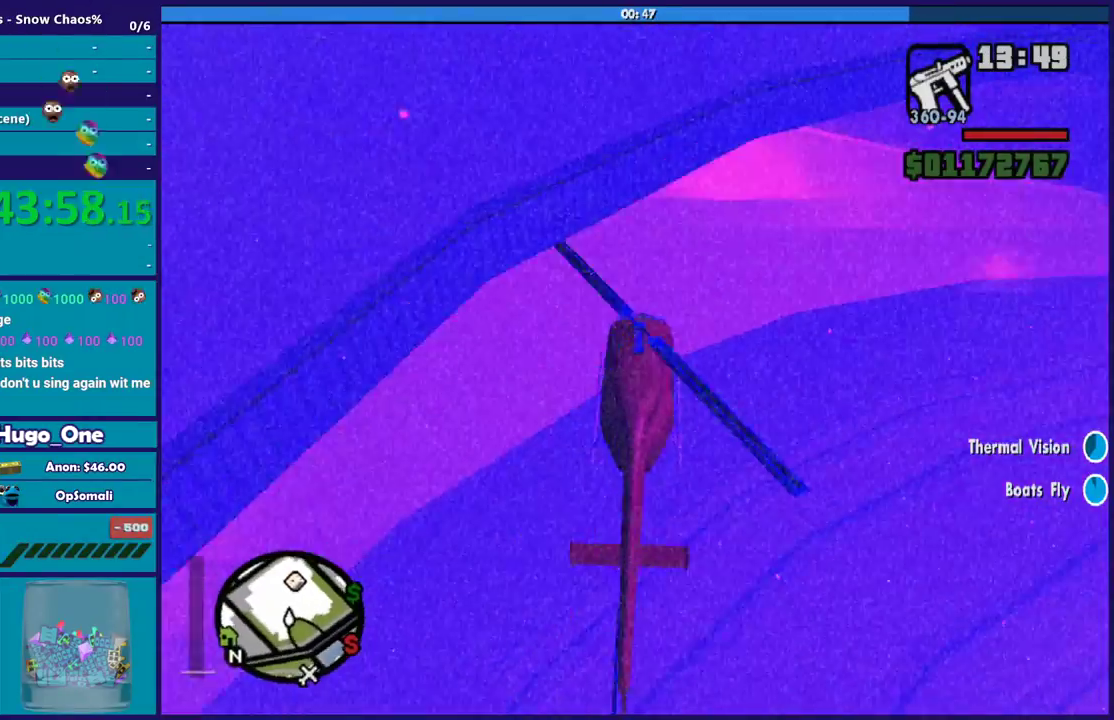
{"buttons": ["L2"], "left_stick": "center", "right_stick": "center", "events": [[100, "right_stick", "right"], [300, "right_stick", "center"]]}
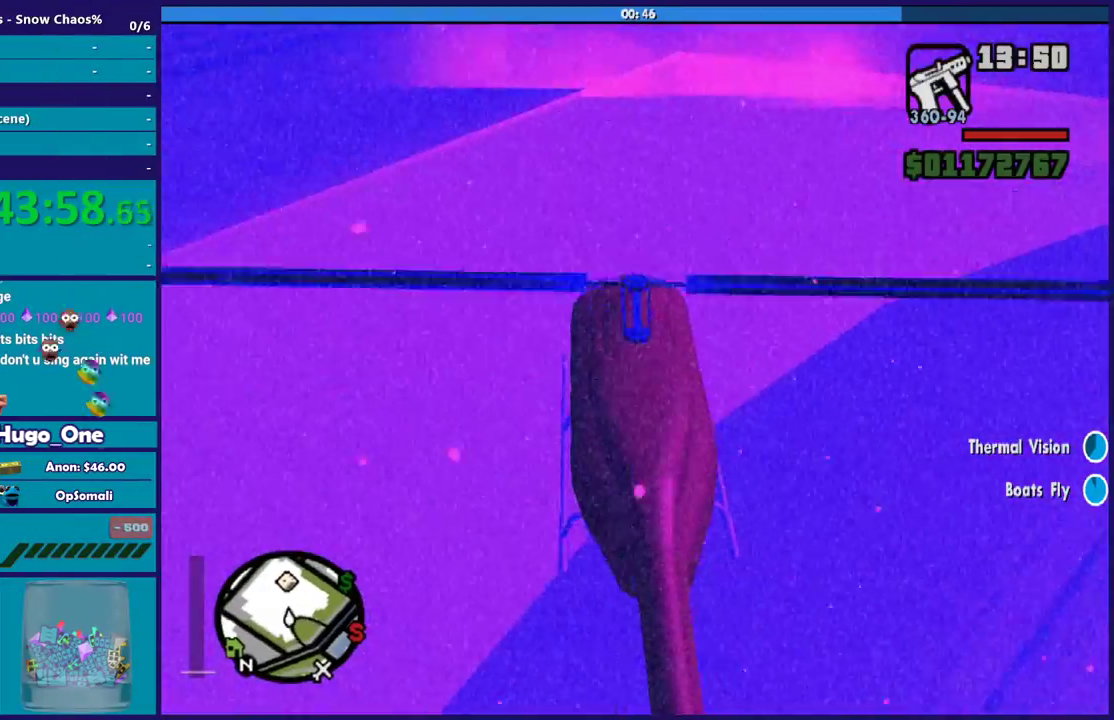
{"buttons": ["Y", "L2"], "left_stick": "center", "right_stick": "center", "events": [[468, "Y", "down"]]}
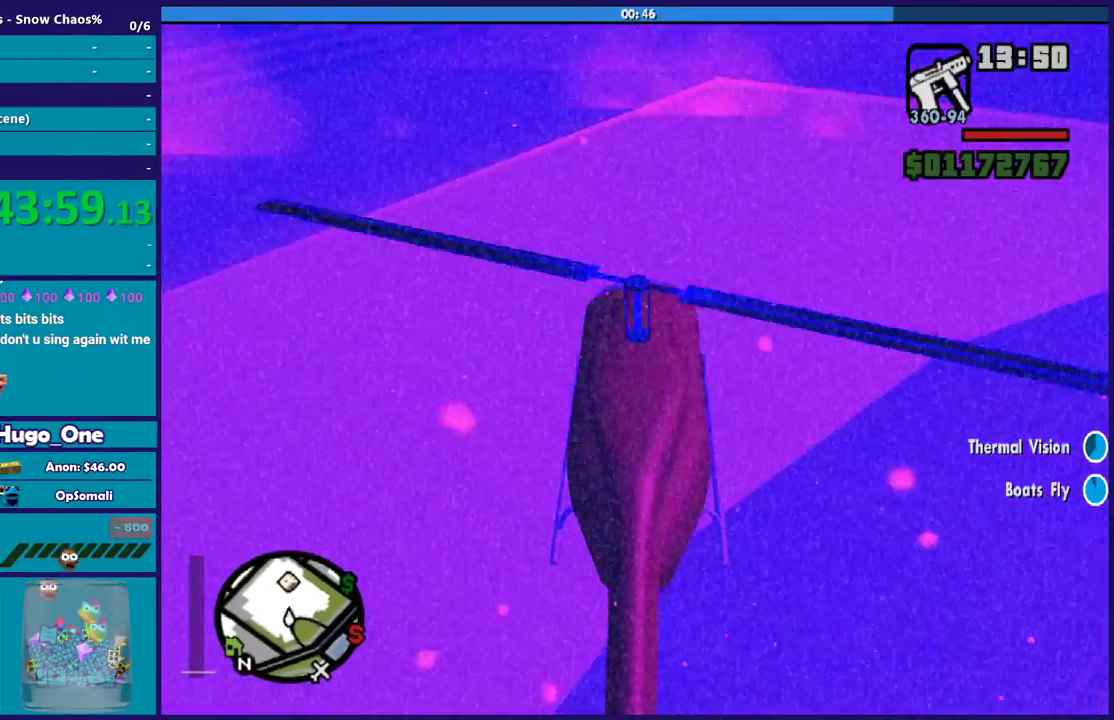
{"buttons": ["Y"], "left_stick": "center", "right_stick": "center", "events": [[167, "Y", "up"], [267, "Y", "down"], [400, "Y", "up"], [467, "Y", "down"], [500, "L2", "up"]]}
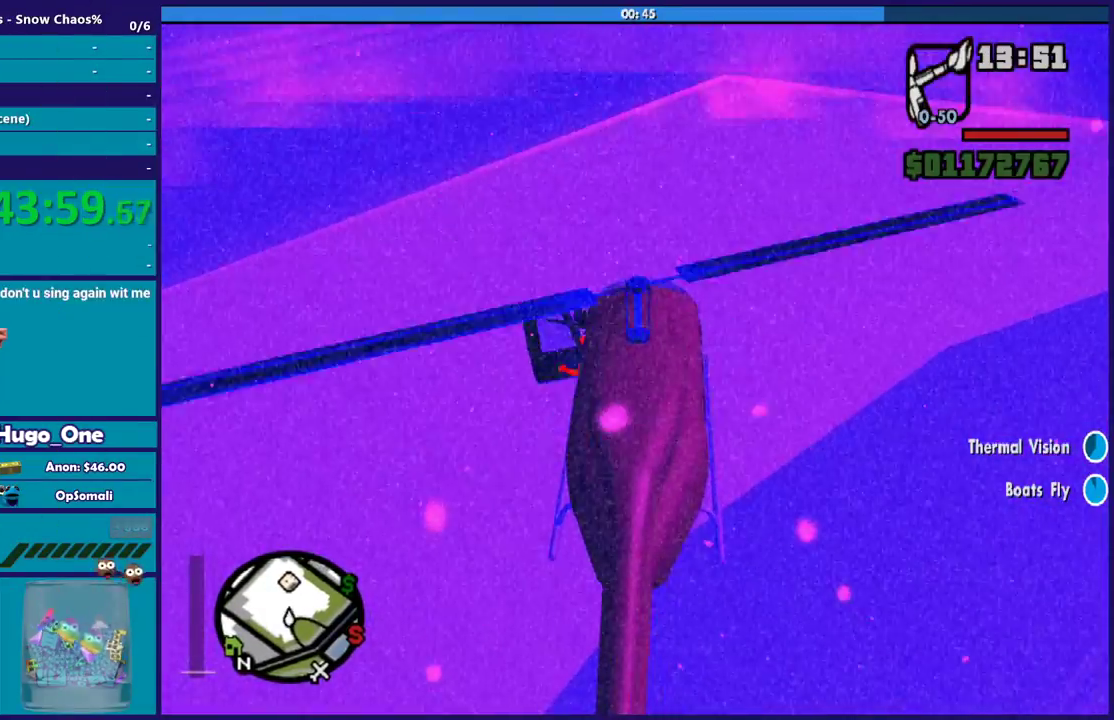
{"buttons": [], "left_stick": "down-left", "right_stick": "center"}
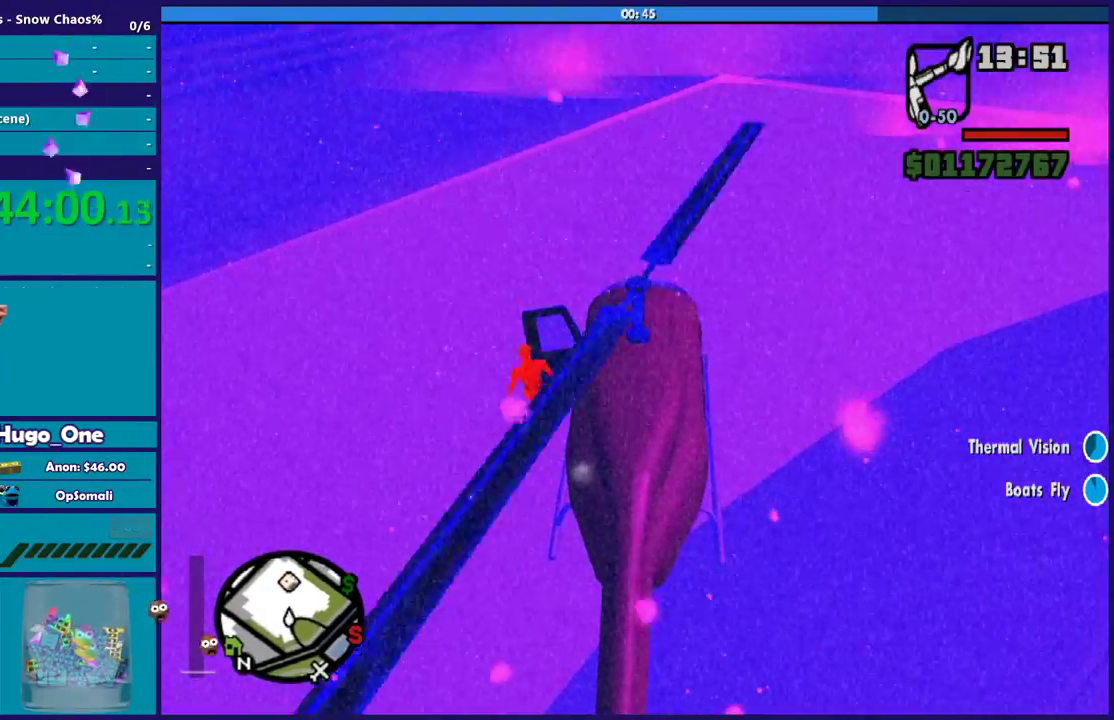
{"buttons": [], "left_stick": "up-left", "right_stick": "center", "events": [[67, "left_stick", "left"], [67, "right_stick", "down-left"], [167, "right_stick", "left"], [267, "left_stick", "up-left"], [467, "right_stick", "center"]]}
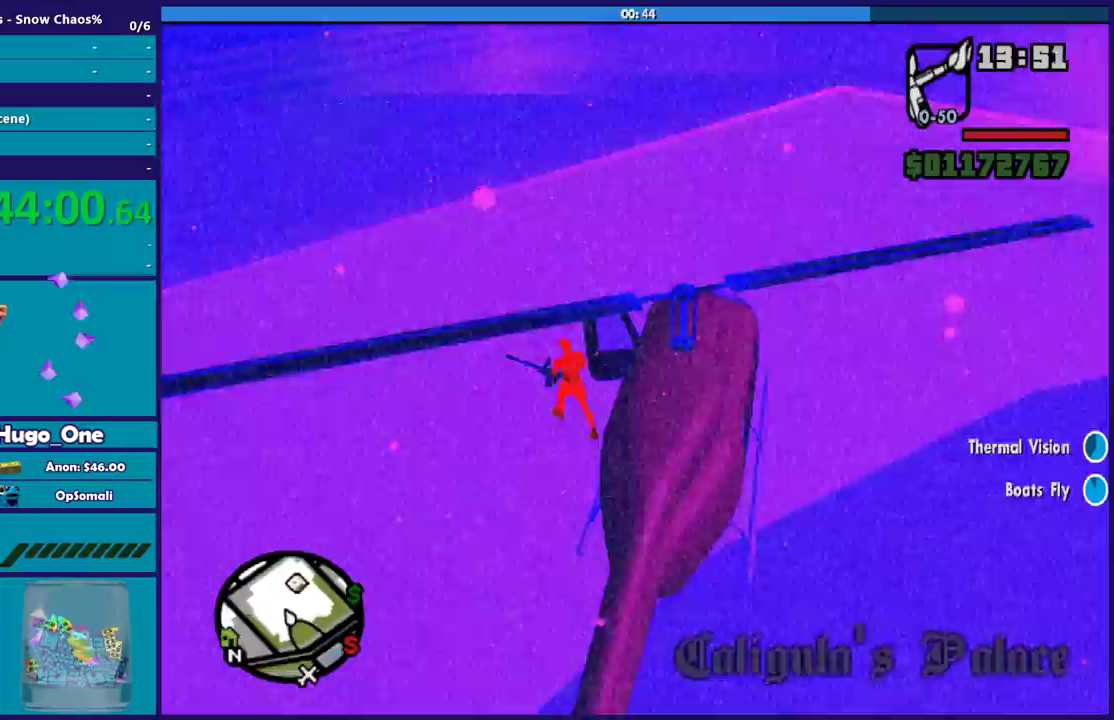
{"buttons": ["A"], "left_stick": "up-left", "right_stick": "center", "events": [[33, "A", "down"], [200, "A", "up"], [267, "A", "down"], [367, "A", "up"], [434, "A", "down"]]}
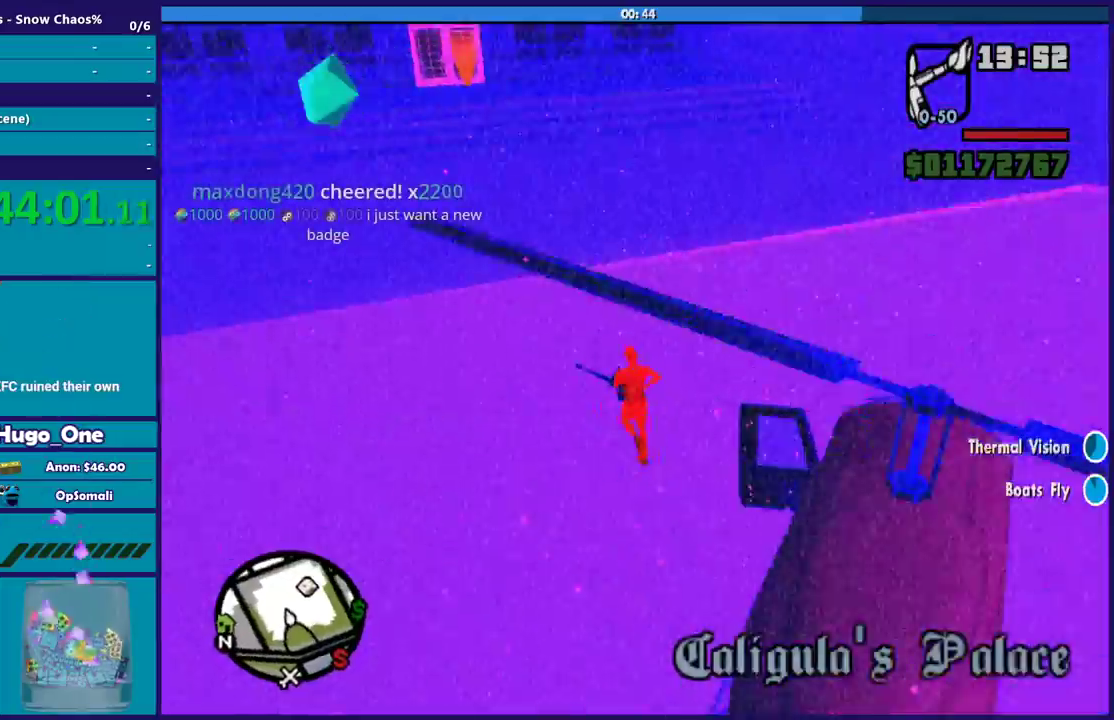
{"buttons": [], "left_stick": "up-right", "right_stick": "center", "events": [[66, "A", "up"], [133, "A", "down"], [266, "A", "up"], [300, "left_stick", "up"], [333, "A", "down"], [433, "left_stick", "up-right"], [467, "A", "up"]]}
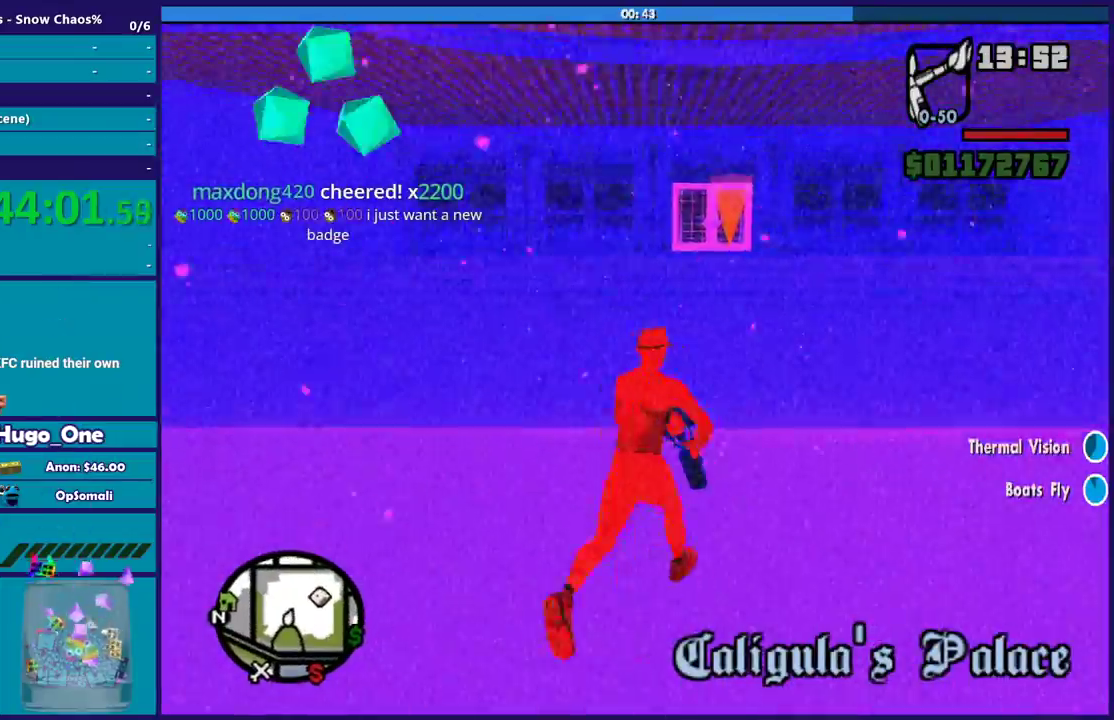
{"buttons": ["A"], "left_stick": "up-right", "right_stick": "center", "events": [[33, "A", "down"], [167, "A", "up"], [234, "A", "down"], [234, "L1", "down"], [334, "A", "up"], [400, "L1", "up"], [434, "A", "down"]]}
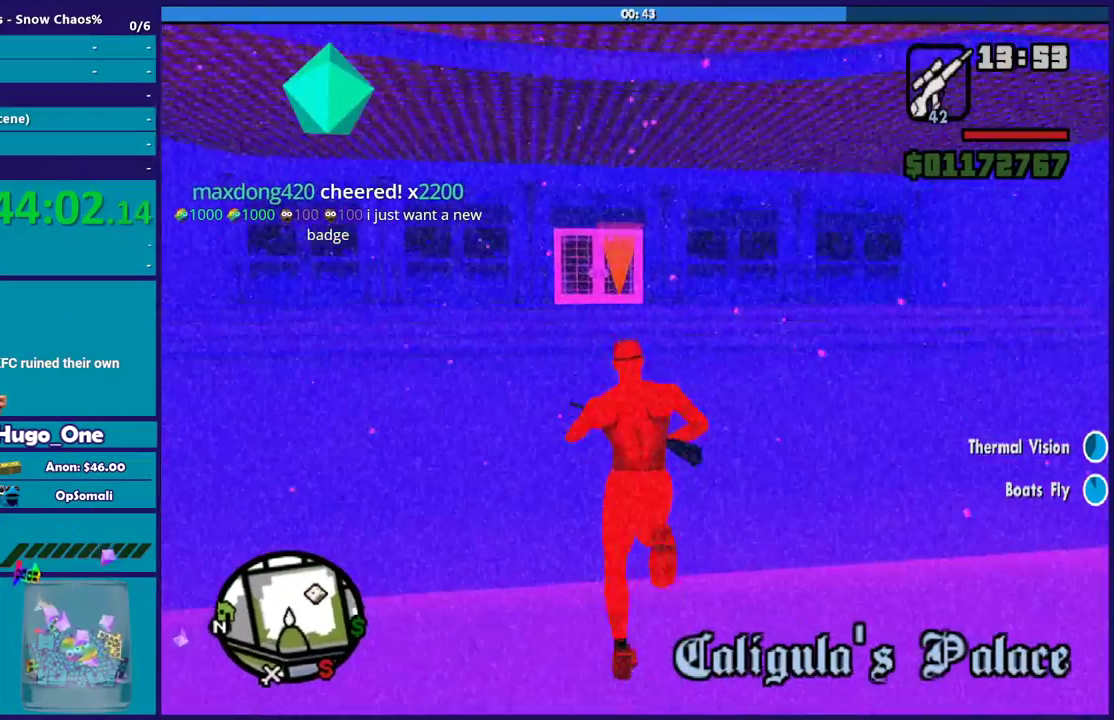
{"buttons": [], "left_stick": "up-right", "right_stick": "center", "events": [[33, "A", "up"], [133, "A", "down"], [233, "A", "up"], [233, "L1", "down"], [333, "A", "down"], [367, "L1", "up"], [433, "A", "up"]]}
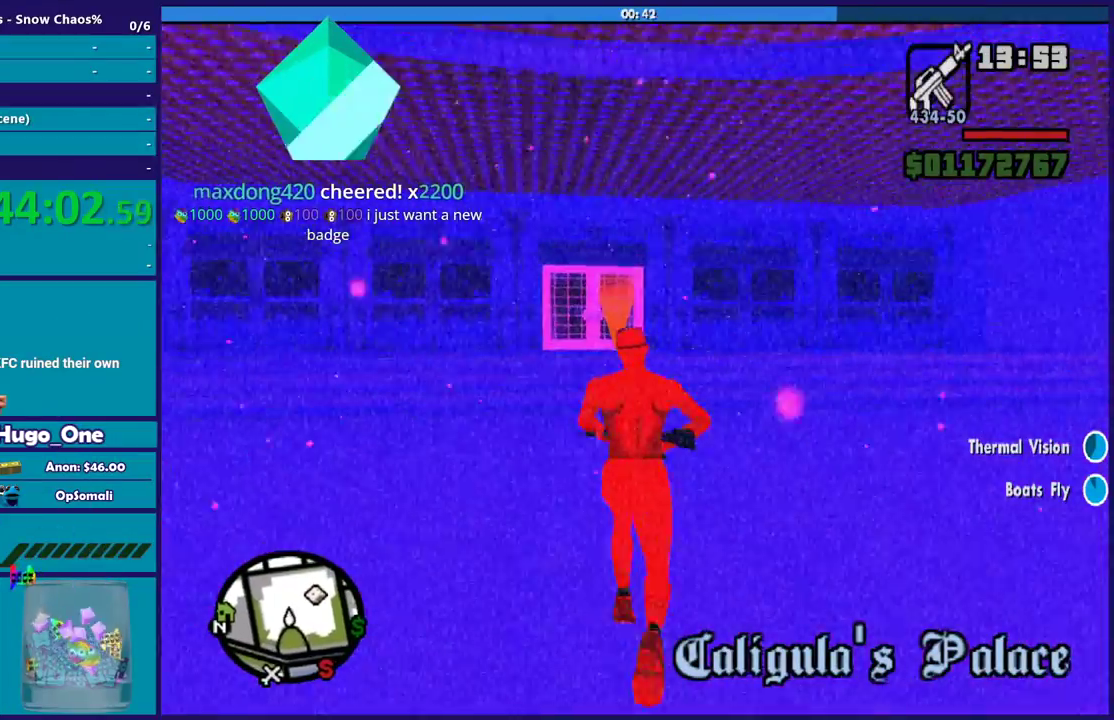
{"buttons": [], "left_stick": "up", "right_stick": "center", "events": [[33, "A", "down"], [133, "A", "up"], [200, "A", "down"], [300, "A", "up"], [367, "L1", "down"], [367, "left_stick", "up"], [400, "A", "down"], [500, "A", "up"], [500, "L1", "up"]]}
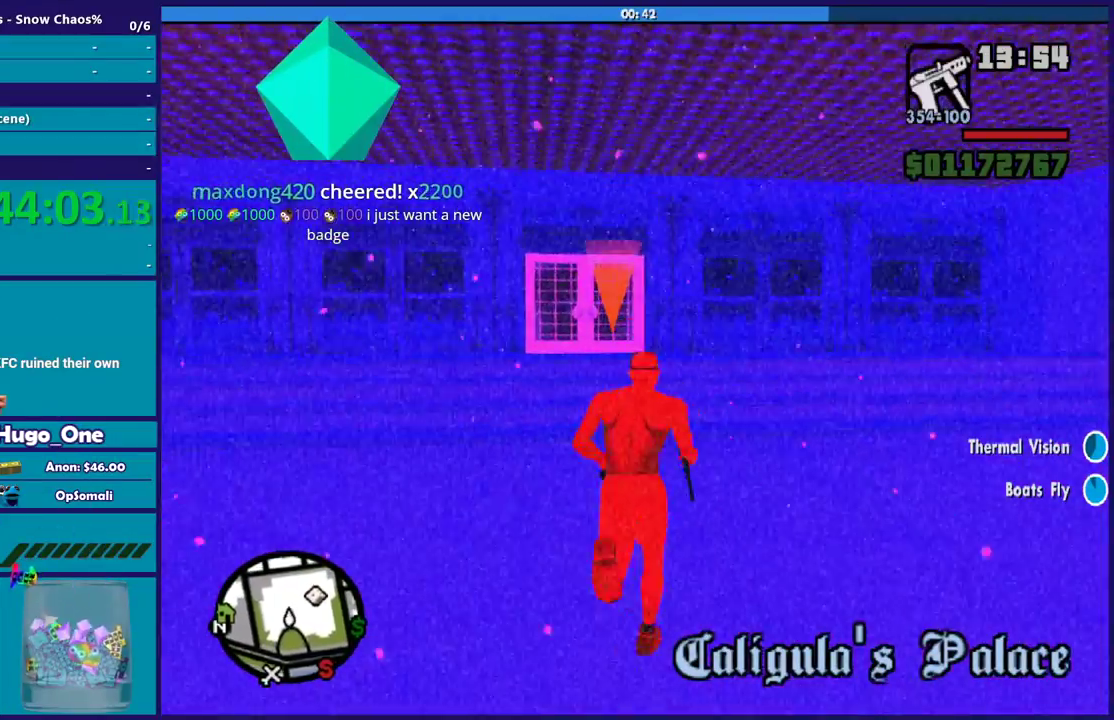
{"buttons": ["A"], "left_stick": "up-right", "right_stick": "center", "events": [[101, "A", "down"], [201, "A", "up"], [234, "left_stick", "up-left"], [301, "A", "down"], [334, "left_stick", "up-right"], [401, "A", "up"], [501, "A", "down"]]}
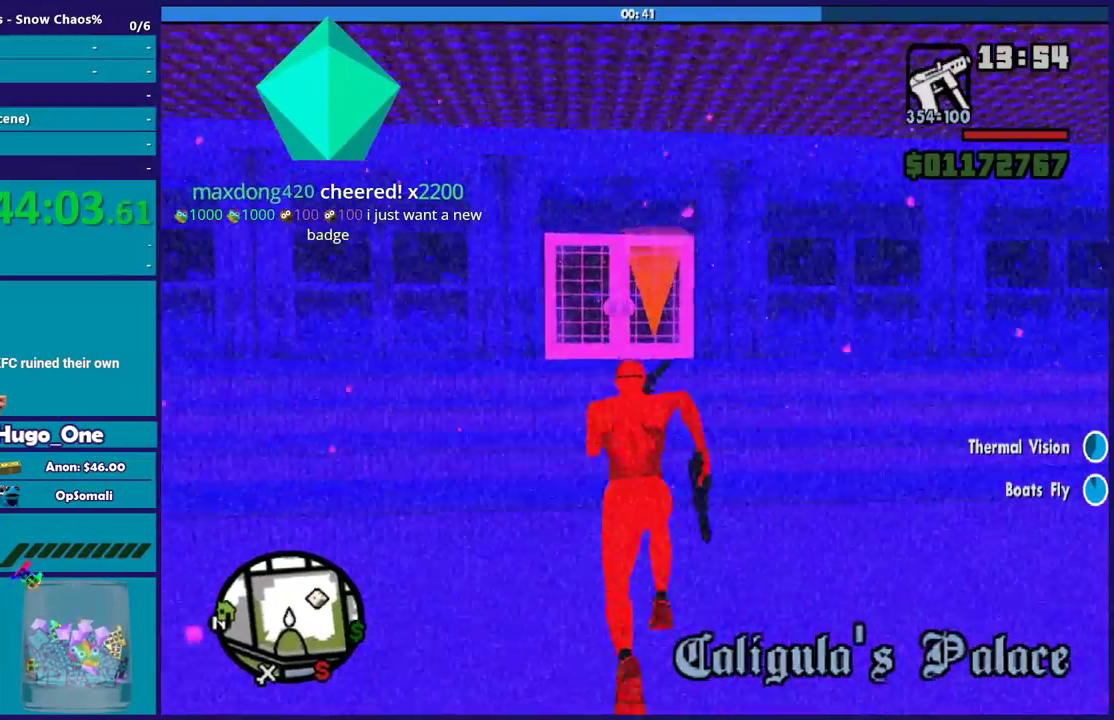
{"buttons": [], "left_stick": "up", "right_stick": "center", "events": [[100, "A", "up"], [133, "left_stick", "up"], [200, "A", "down"], [300, "A", "up"], [400, "A", "down"], [501, "A", "up"]]}
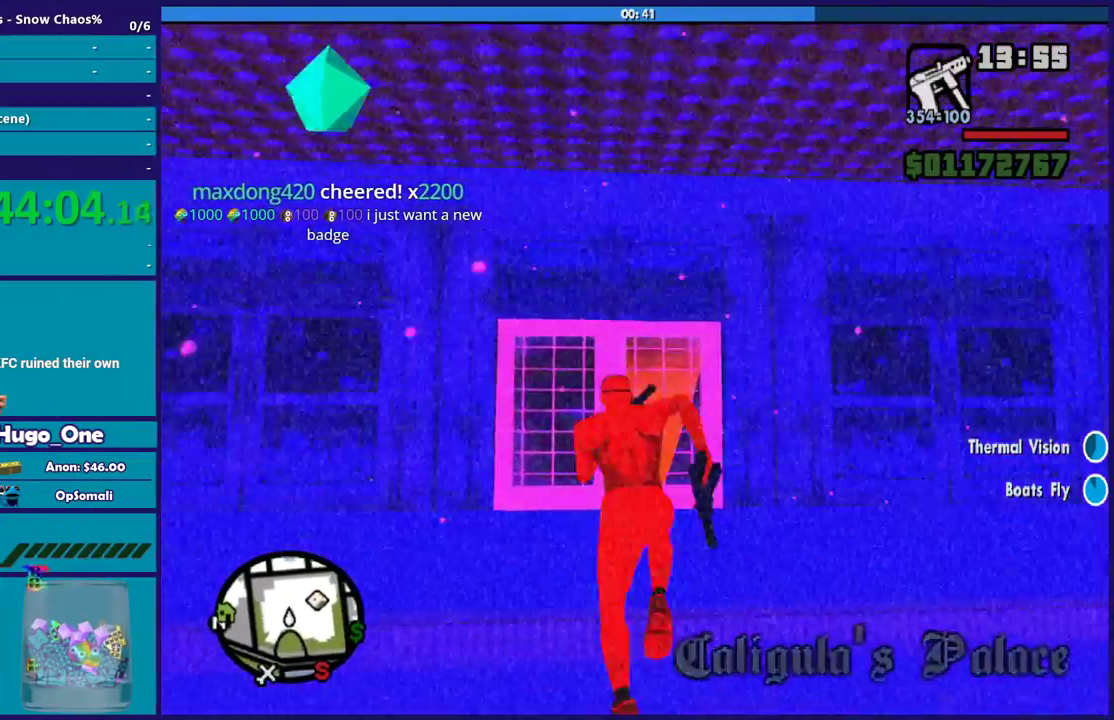
{"buttons": ["A"], "left_stick": "up", "right_stick": "center", "events": [[66, "left_stick", "up-right"], [100, "A", "down"], [200, "A", "up"], [266, "left_stick", "up"], [300, "A", "down"], [400, "A", "up"], [467, "A", "down"]]}
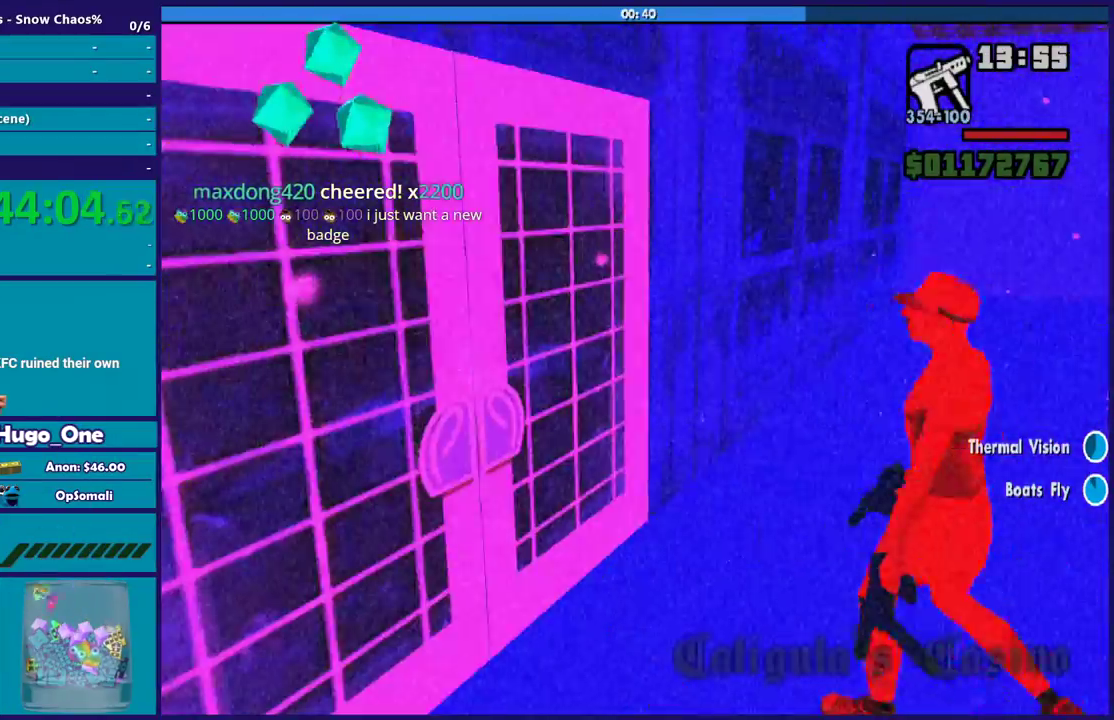
{"buttons": ["A"], "left_stick": "center", "right_stick": "center", "events": [[100, "A", "up"], [100, "left_stick", "center"], [234, "A", "down"], [334, "A", "up"], [467, "A", "down"]]}
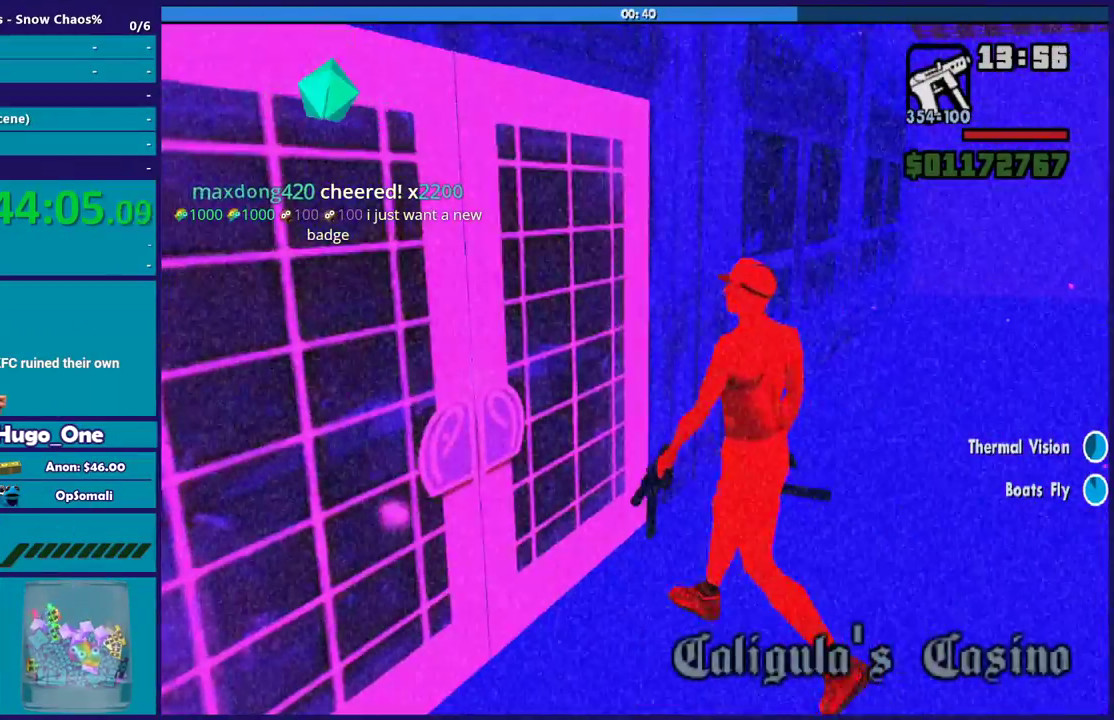
{"buttons": [], "left_stick": "center", "right_stick": "center", "events": [[101, "A", "up"]]}
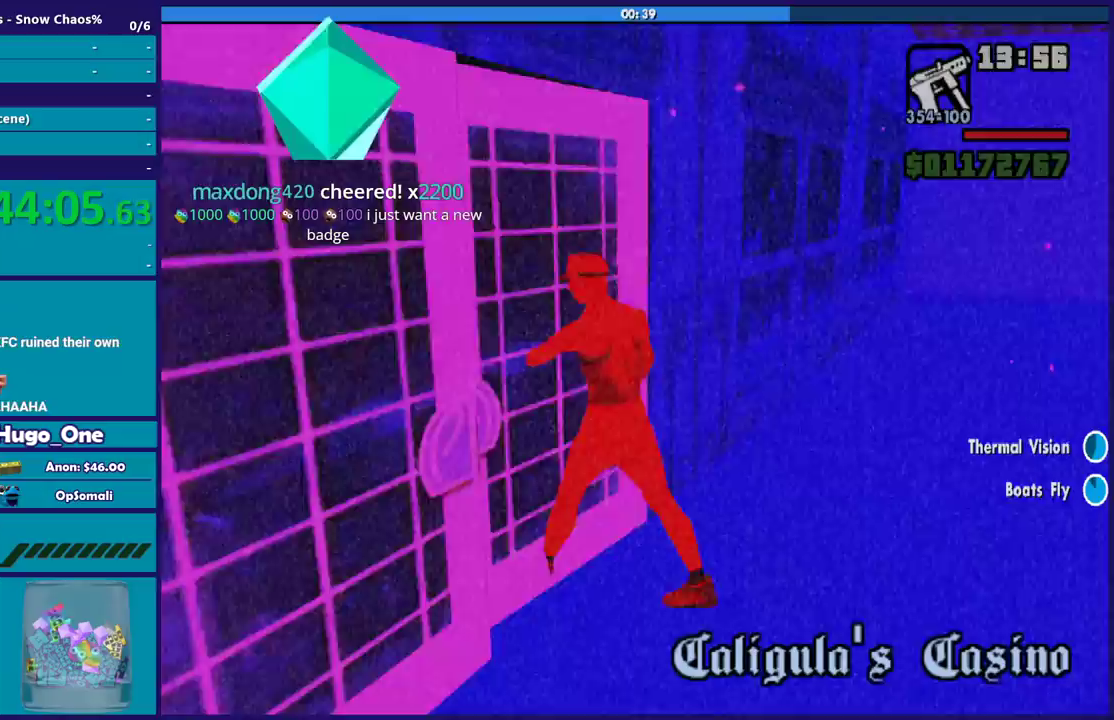
{"buttons": [], "left_stick": "center", "right_stick": "center", "events": []}
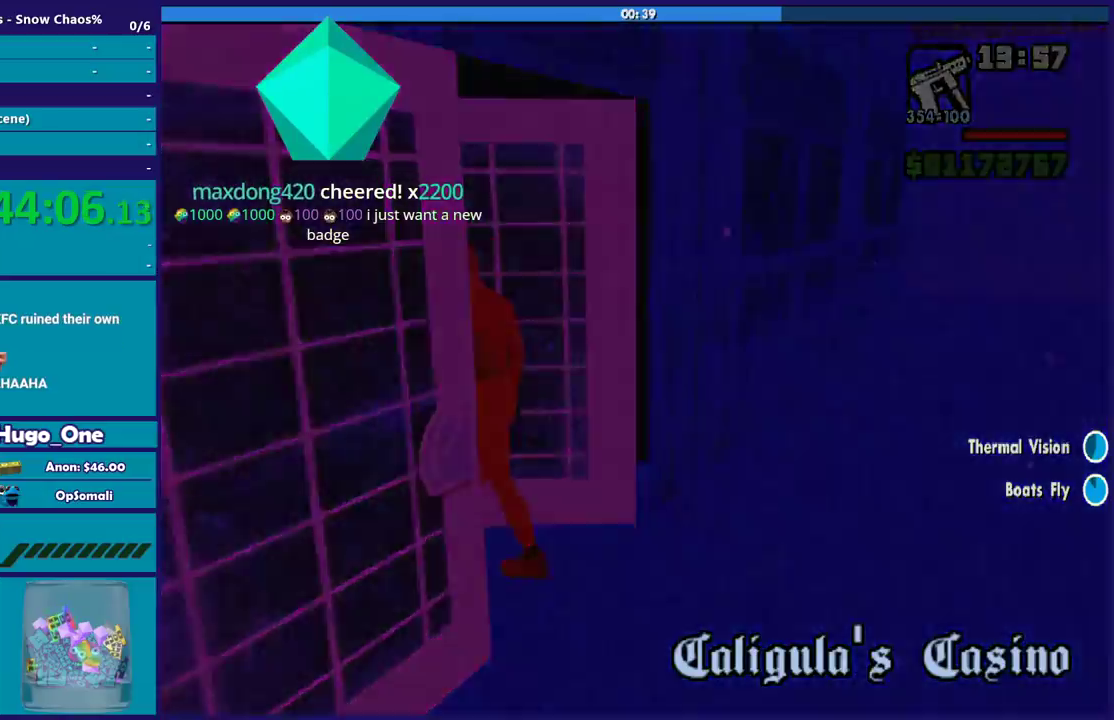
{"buttons": [], "left_stick": "center", "right_stick": "center", "events": [[133, "A", "down"], [200, "A", "up"], [367, "A", "down"], [500, "A", "up"]]}
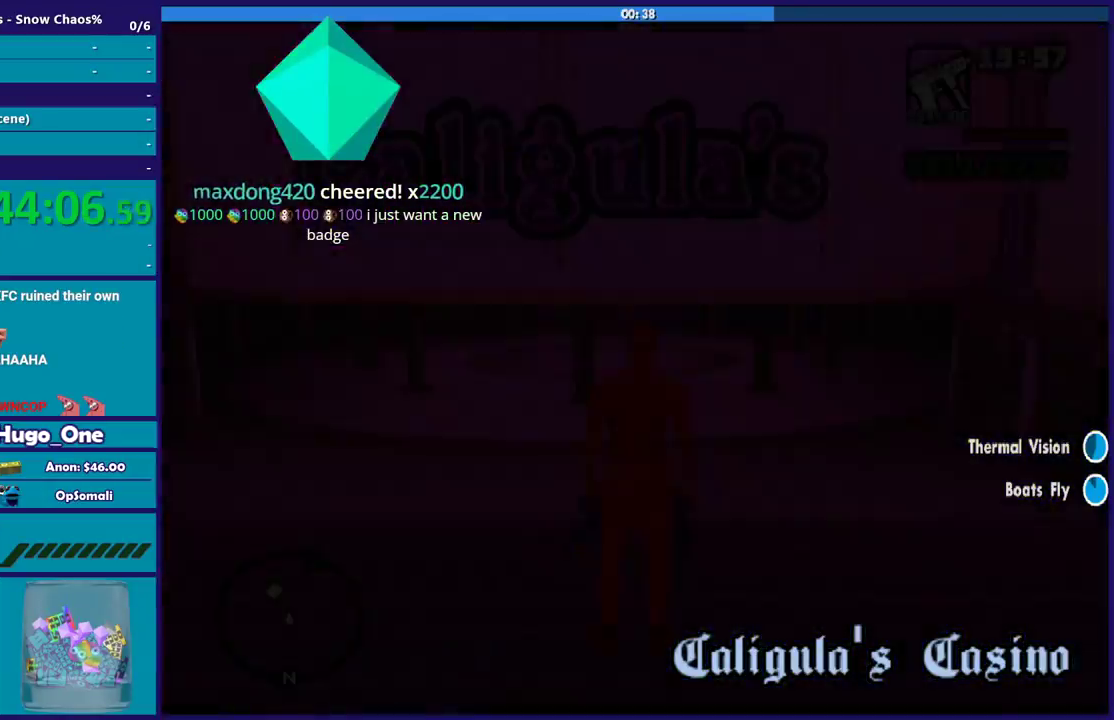
{"buttons": [], "left_stick": "center", "right_stick": "center", "events": [[133, "A", "down"], [234, "A", "up"], [367, "A", "down"], [500, "A", "up"]]}
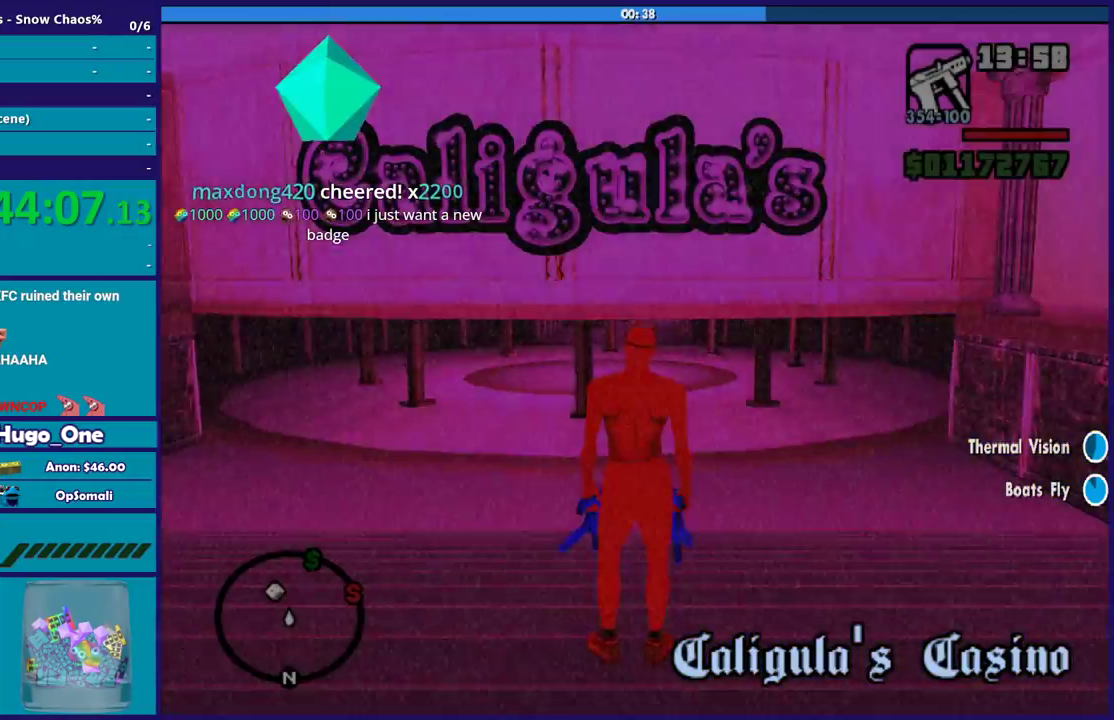
{"buttons": ["A"], "left_stick": "up-right", "right_stick": "center"}
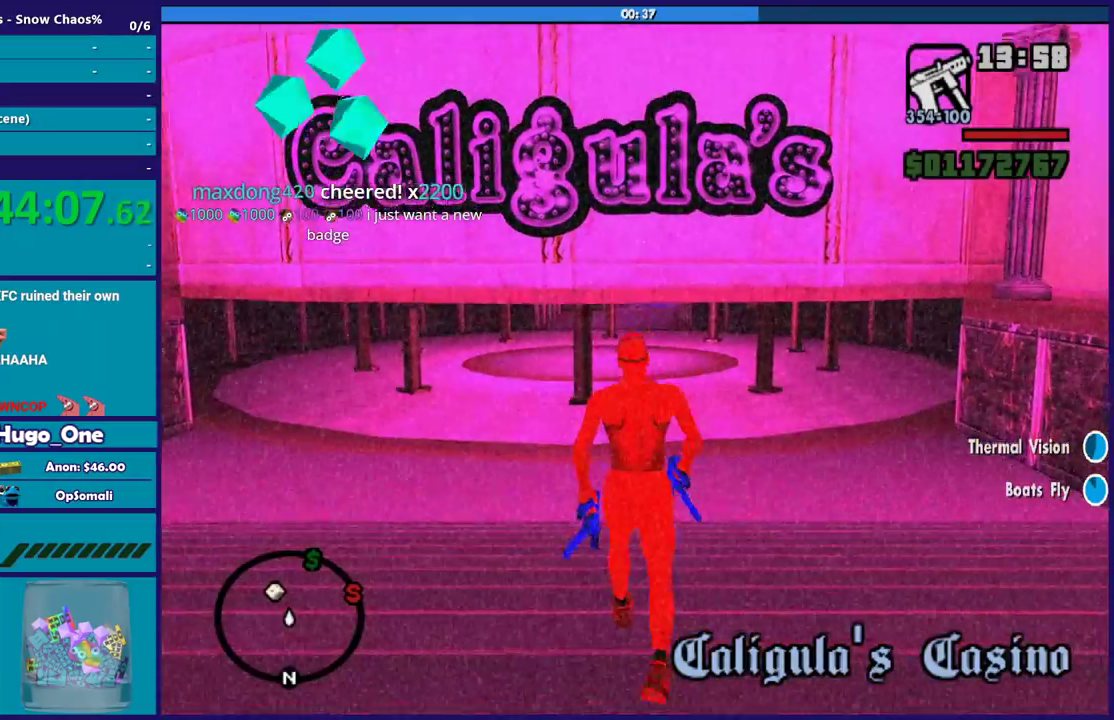
{"buttons": [], "left_stick": "up", "right_stick": "center", "events": [[100, "A", "up"], [200, "A", "down"], [300, "A", "up"], [300, "left_stick", "up"], [367, "A", "down"], [501, "A", "up"]]}
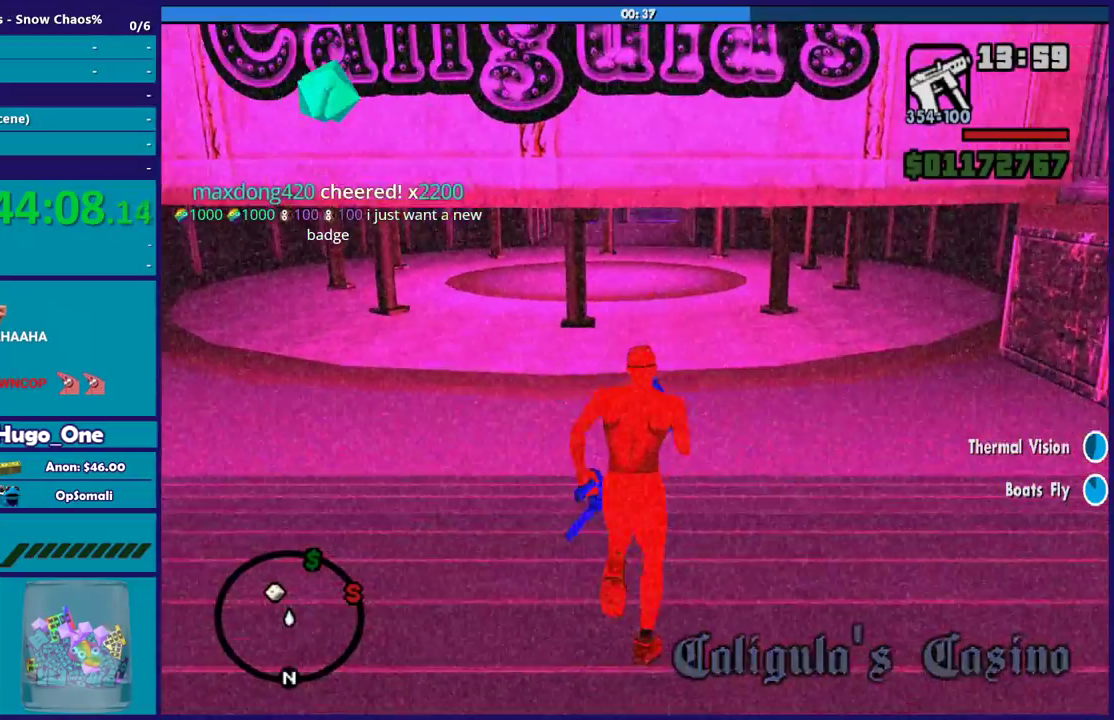
{"buttons": ["A"], "left_stick": "up", "right_stick": "center", "events": [[66, "A", "down"], [200, "A", "up"], [266, "A", "down"], [400, "A", "up"], [467, "A", "down"]]}
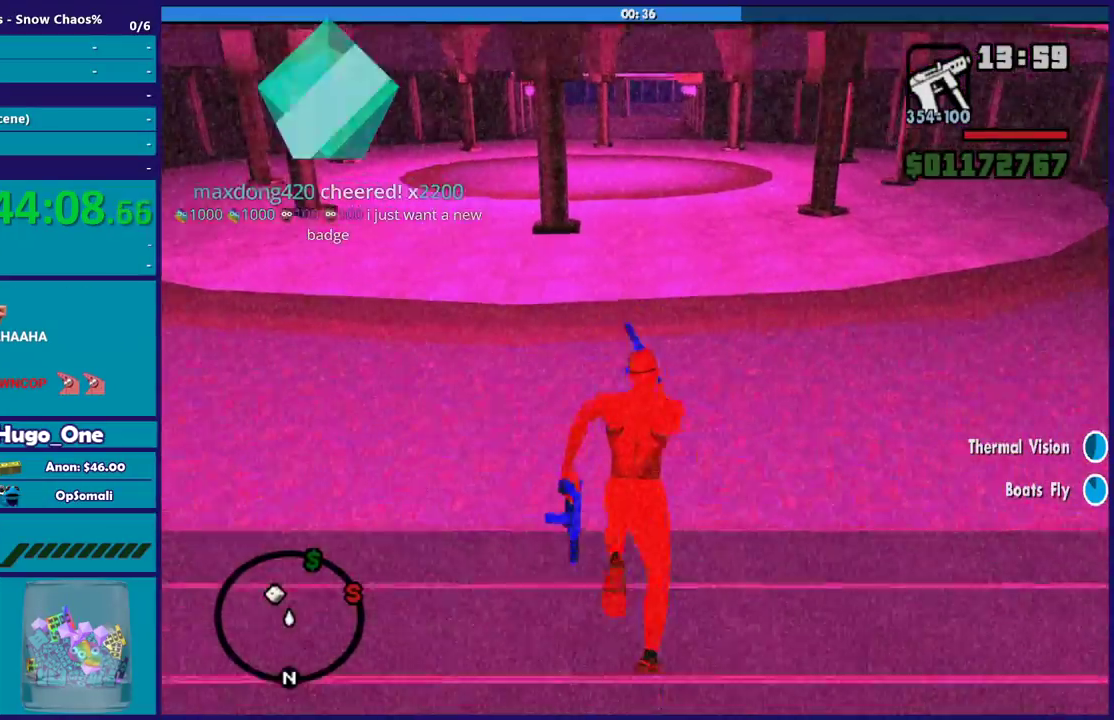
{"buttons": ["X"], "left_stick": "up", "right_stick": "center", "events": [[100, "A", "up"], [167, "A", "down"], [300, "X", "down"], [334, "A", "up"]]}
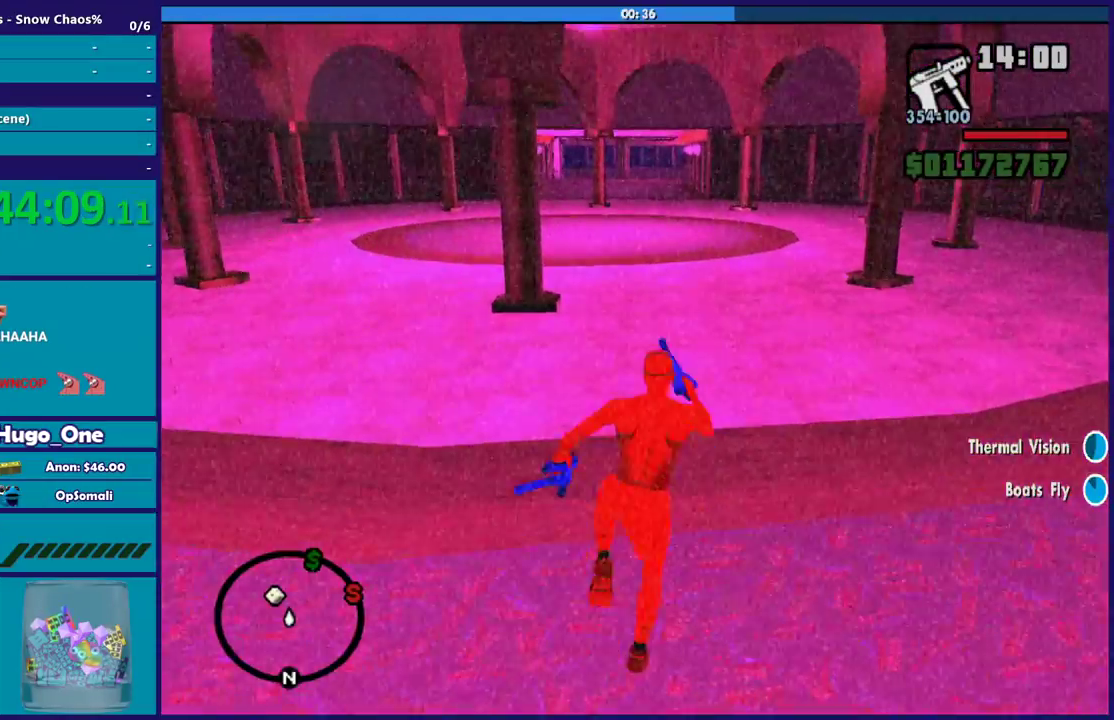
{"buttons": ["A"], "left_stick": "up-right", "right_stick": "center", "events": [[101, "X", "up"], [201, "A", "down"], [301, "A", "up"], [401, "A", "down"], [468, "left_stick", "up-right"]]}
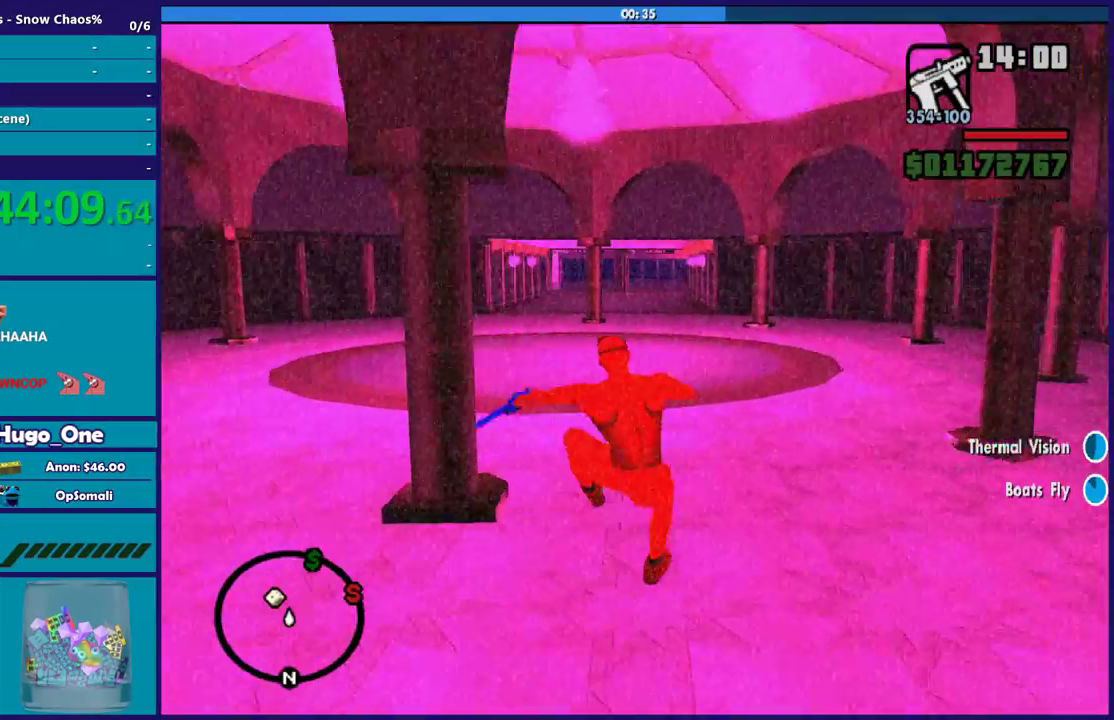
{"buttons": ["A"], "left_stick": "up-right", "right_stick": "center", "events": [[33, "A", "up"], [100, "A", "down"], [100, "left_stick", "up"], [167, "left_stick", "up-right"], [234, "A", "up"], [300, "A", "down"], [434, "A", "up"], [501, "A", "down"]]}
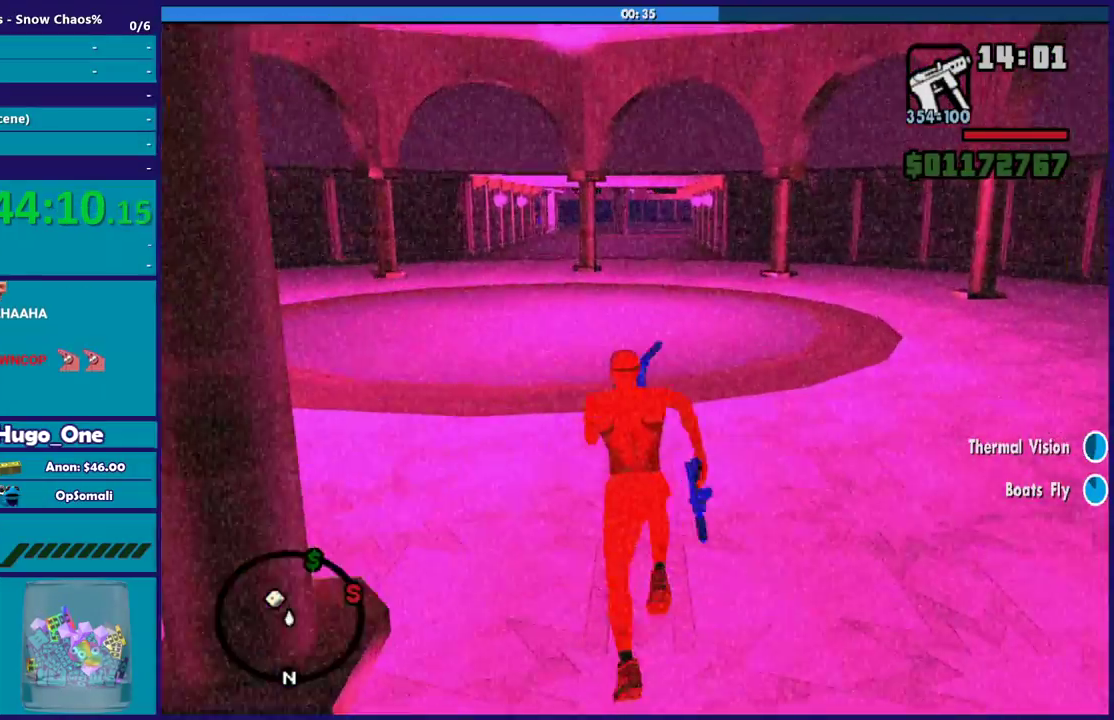
{"buttons": ["X"], "left_stick": "up", "right_stick": "center", "events": [[133, "A", "up"], [200, "A", "down"], [400, "X", "down"], [433, "A", "up"], [500, "left_stick", "up"]]}
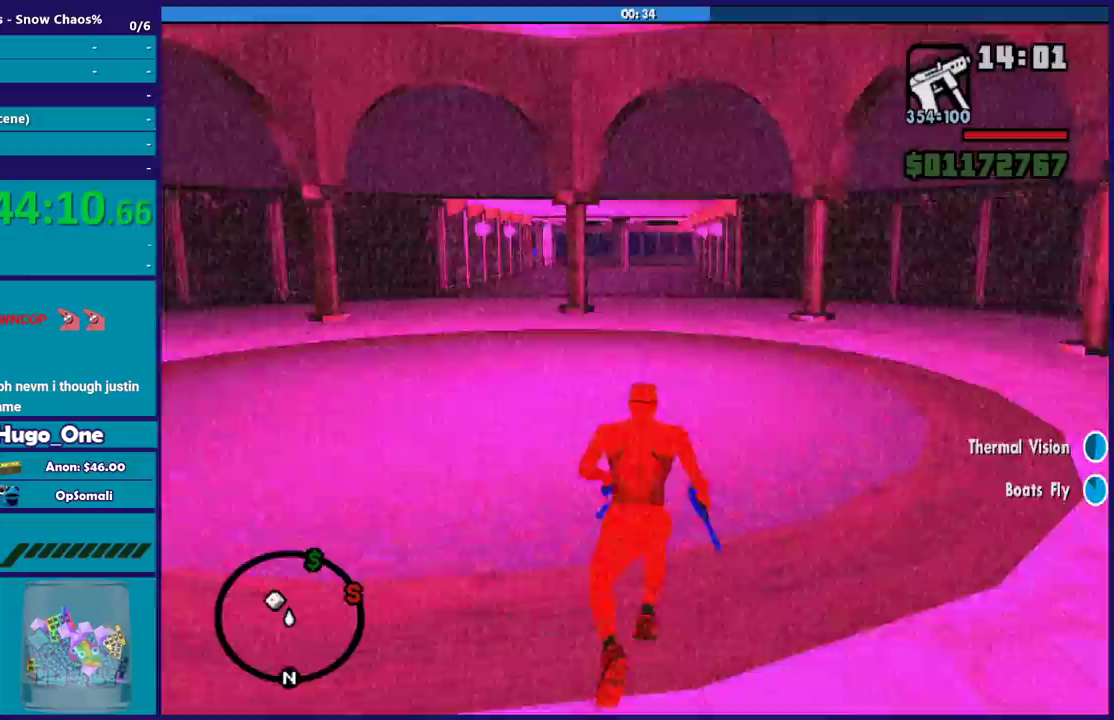
{"buttons": ["A"], "left_stick": "up", "right_stick": "center", "events": [[300, "X", "up"], [400, "A", "down"]]}